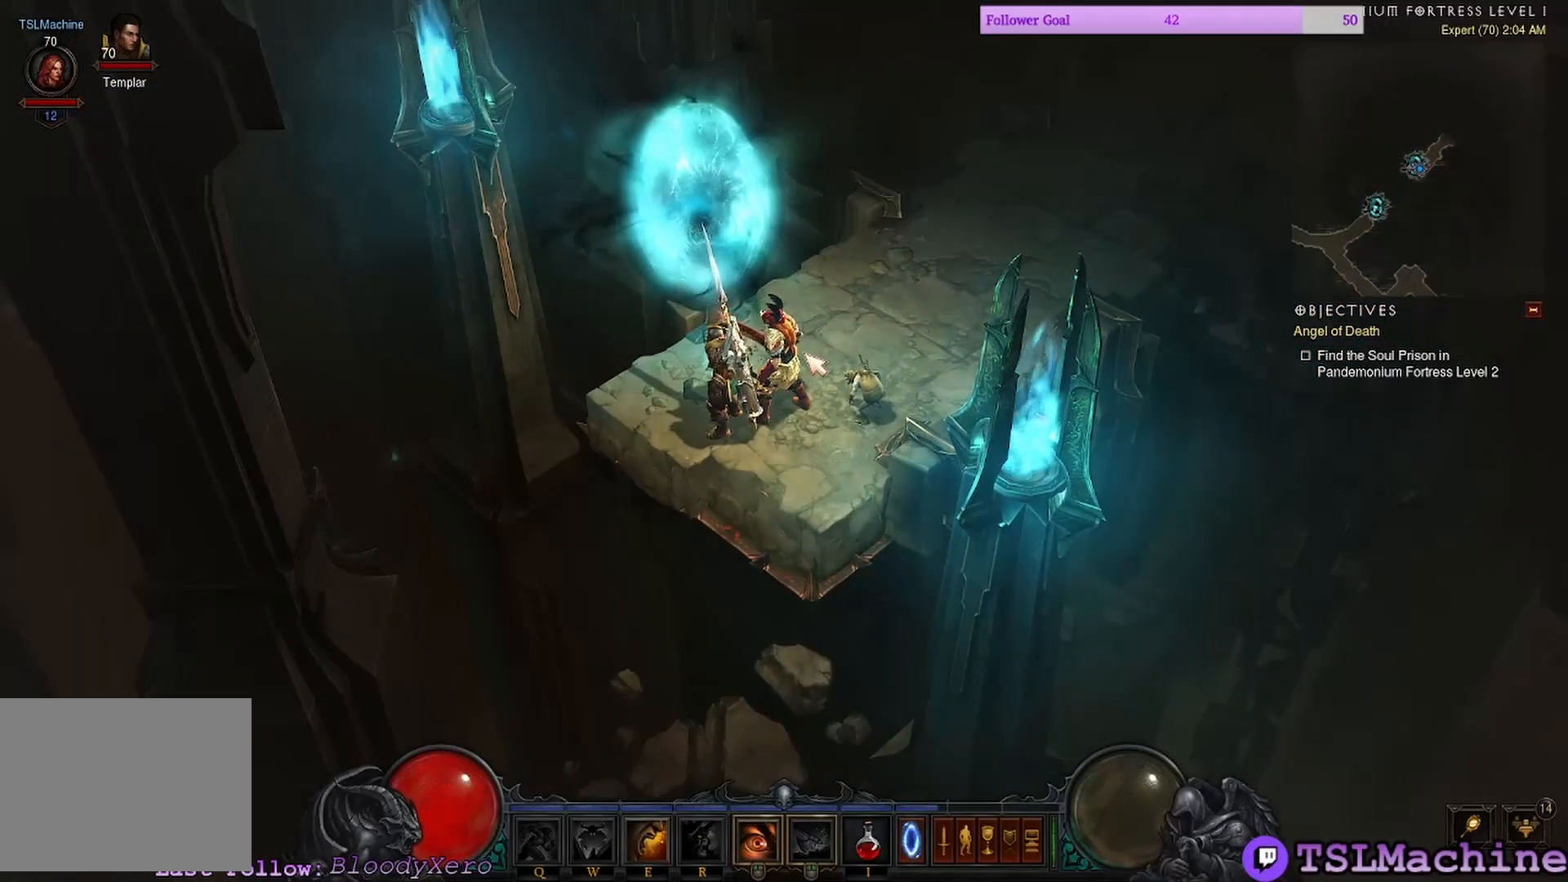
Gameplay with keyboard and mouse; each line is a JSON object with the keys and mouse buttons held at the frame after it. "events" lists presses ("down") and releases ("up") of "1", "2", "3", "4", "a", "alt", "caps_lock", "ctrl", "d", "e", "escape", "f", "f1", "g", "q", "r", "s", "shift", "space", "tab", "tilde", "v", "w", "x", "z", "mouse_left", "mouse_wheel" and "mouse_right" between this image and that frame as [ms after this image, input, new state], when the widget could be followed in between. "mouse_left", "mouse_wheel", "mouse_right" = the "left", "wheel", "right" buttons of the "mouse" list. No other keys are recorded. "wheel" means that the mouse wheel is clicked or scrolled. Mouse movement is not recorded. Not read: c.
{"keys": [], "mouse": ["left"], "events": [[466, "mouse_left", "down"]]}
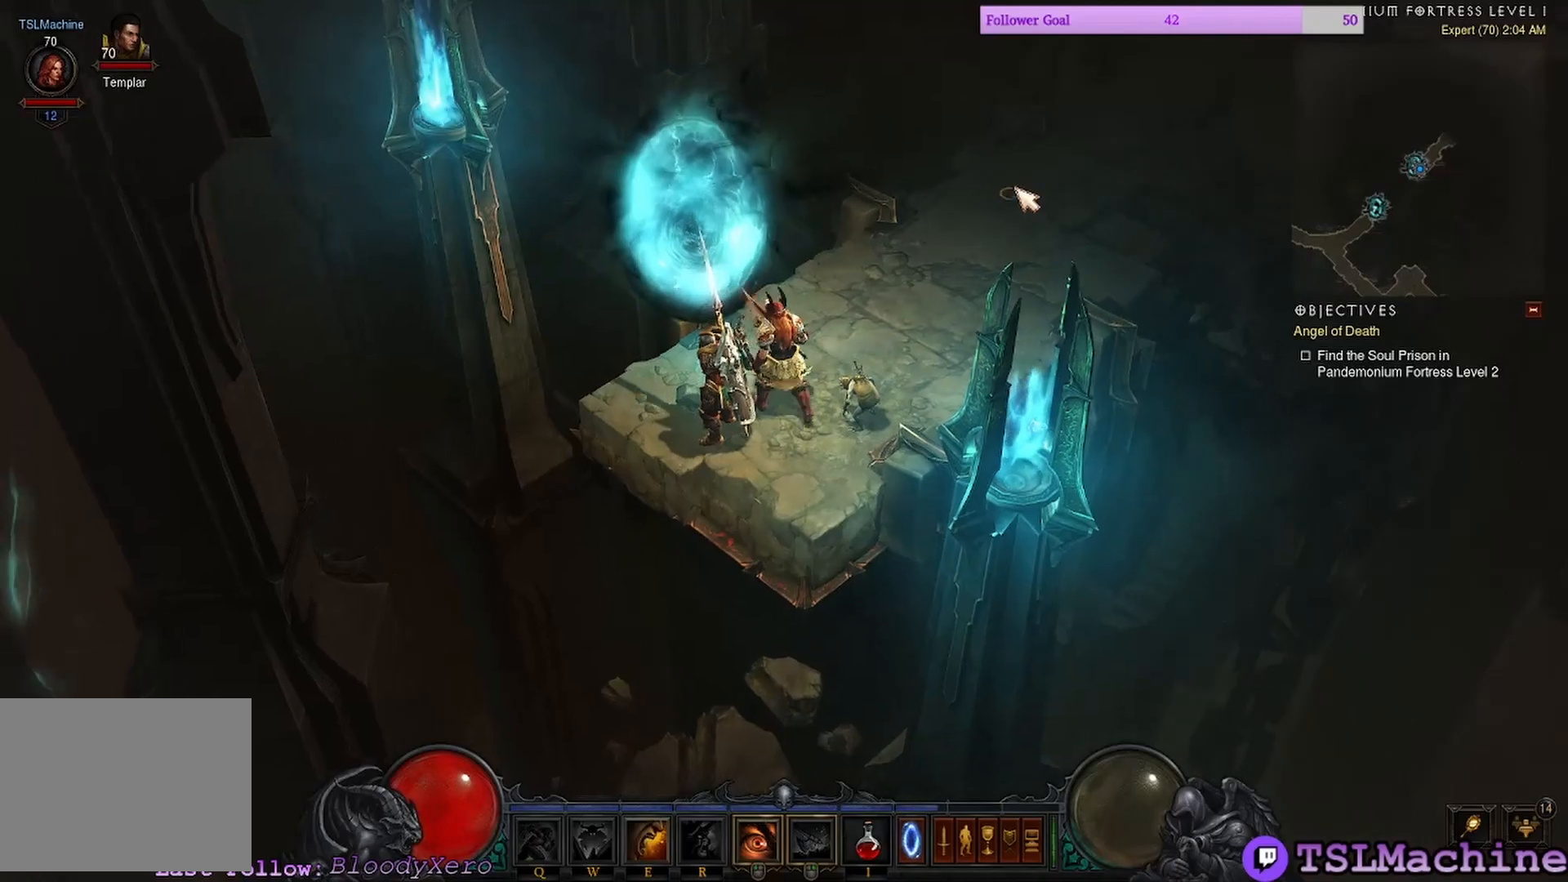
{"keys": ["e"], "mouse": ["left"], "events": [[266, "e", "down"]]}
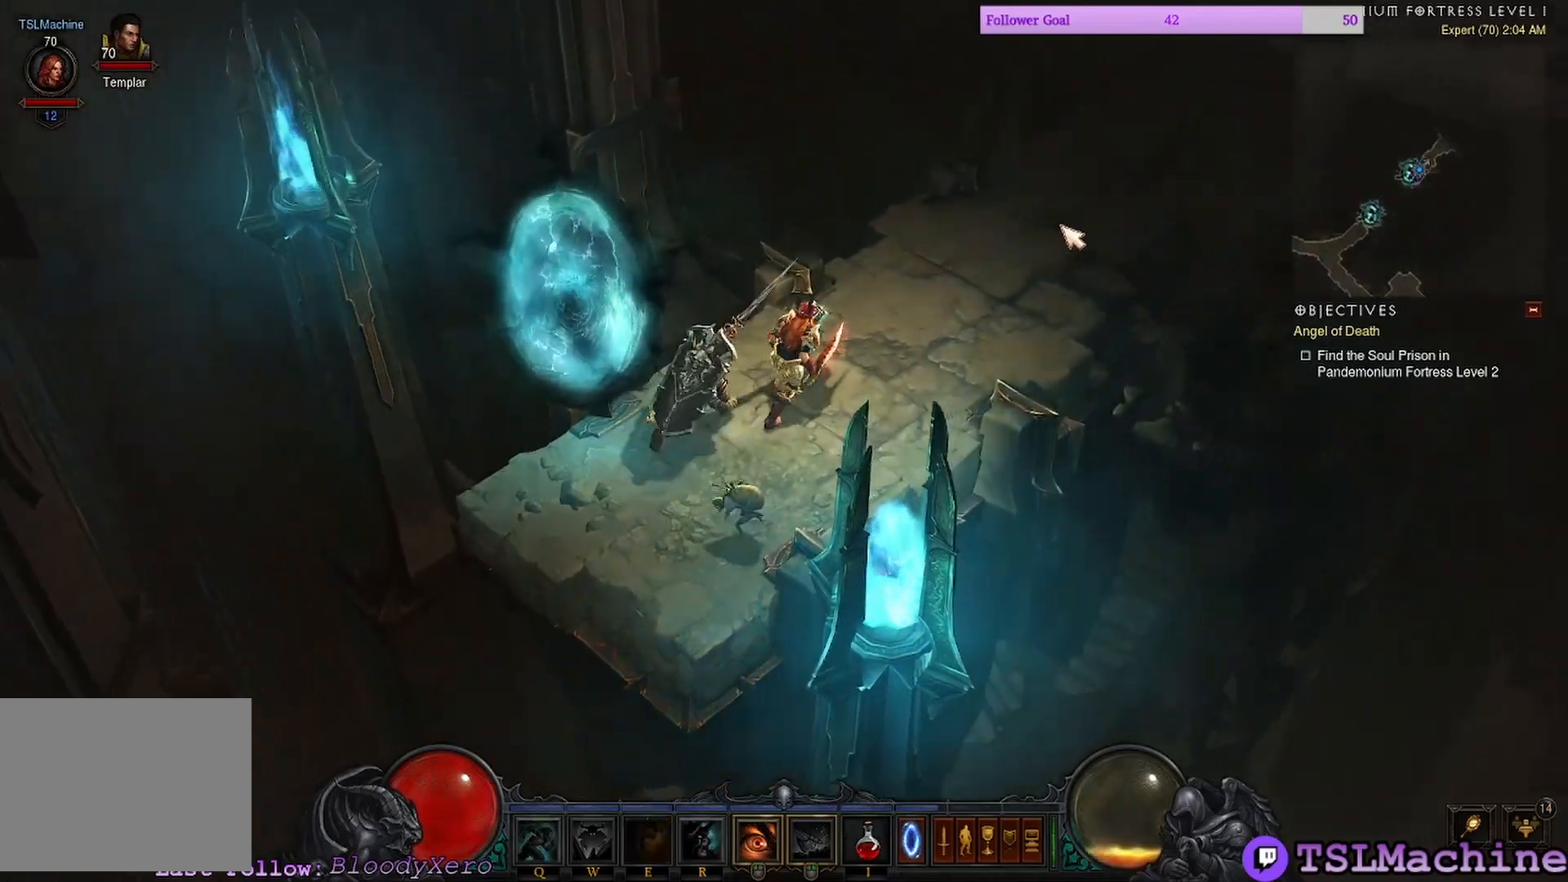
{"keys": [], "mouse": ["left"], "events": [[66, "q", "down"], [200, "e", "up"], [500, "q", "up"]]}
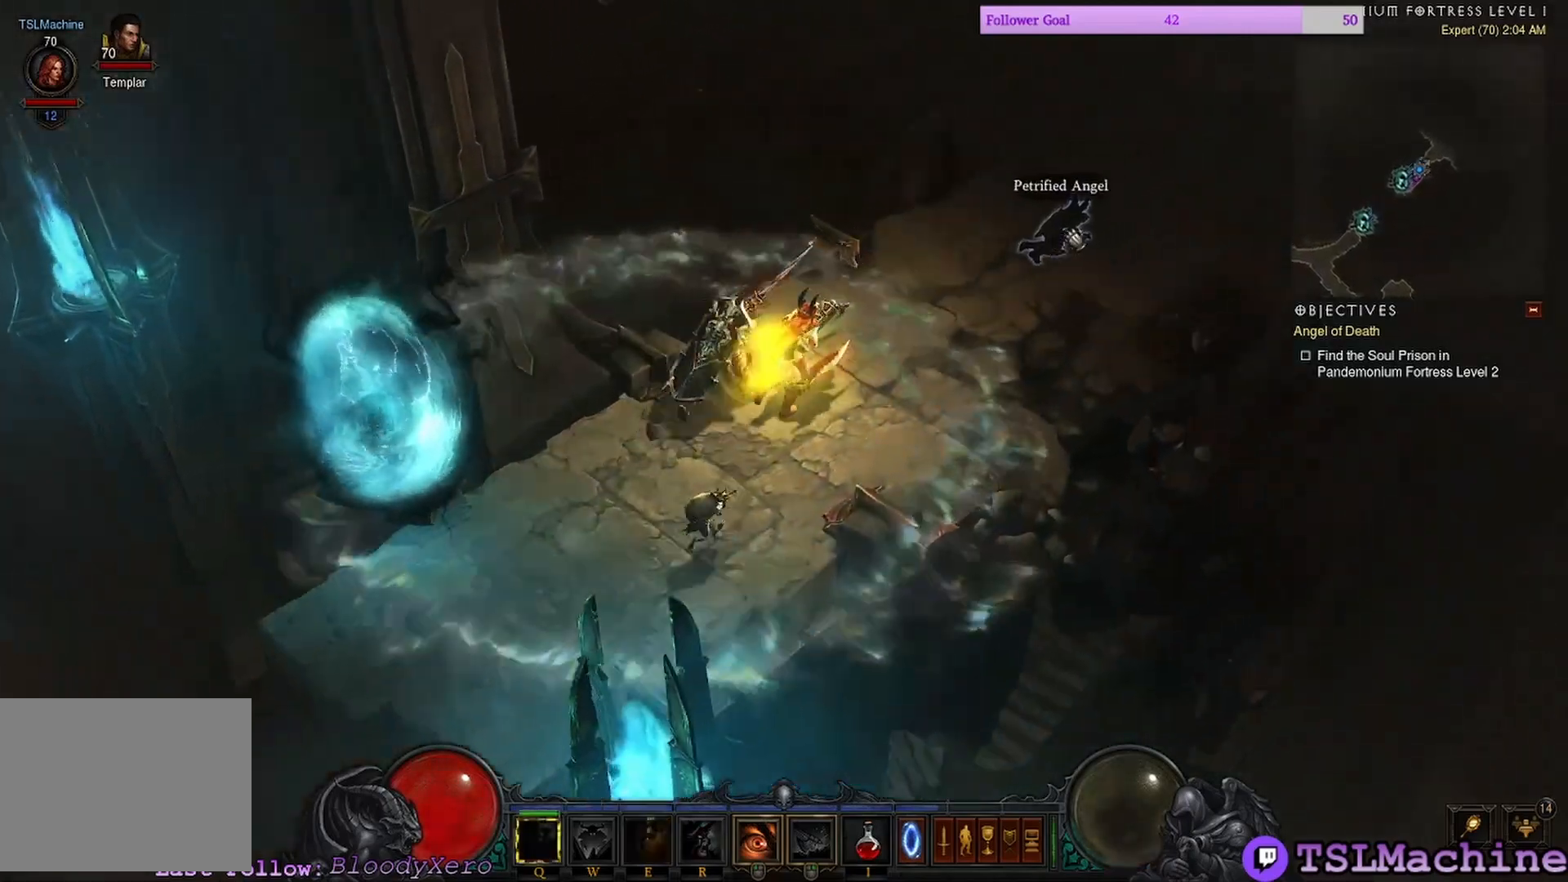
{"keys": [], "mouse": [], "events": [[450, "mouse_left", "up"]]}